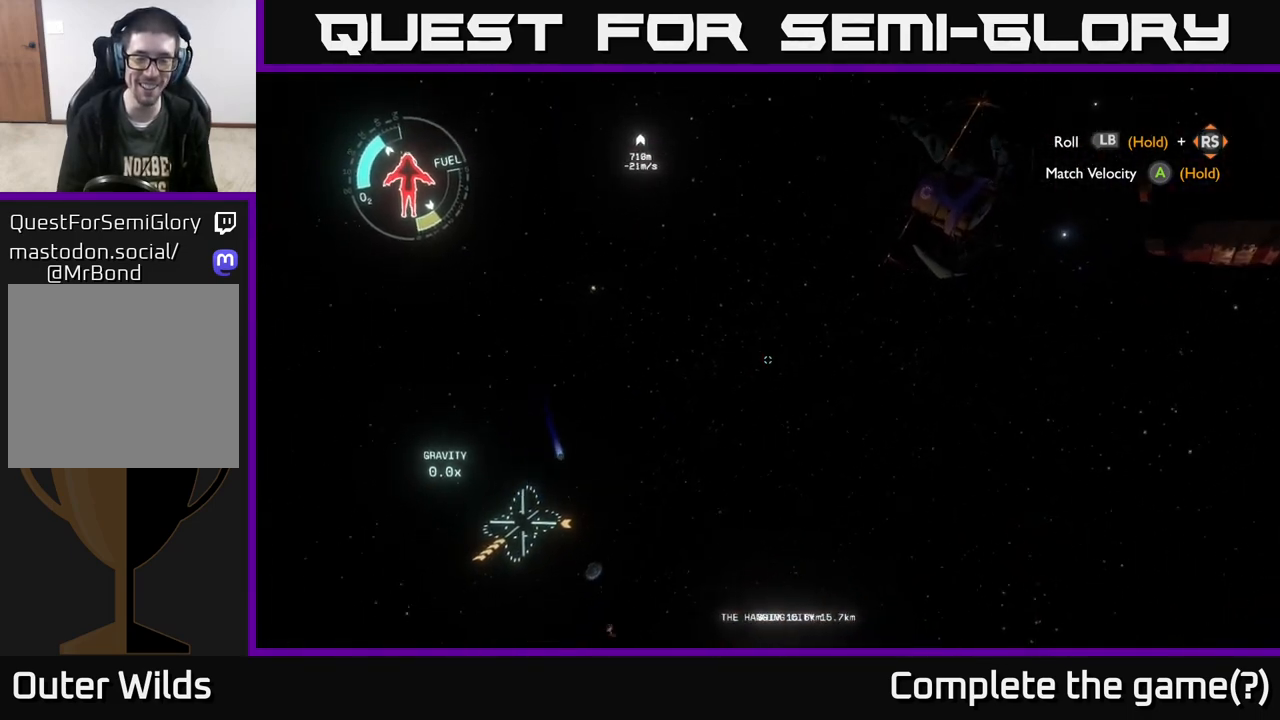
Gameplay with a controller (Xbox layout); each line is a JSON object with the inputs held at the frame after it. "events" lists button and stick changes between this image and that frame as [ms after this image, input, new state], when the widget could be followed in between.
{"buttons": ["L2", "R2"], "left_stick": "up", "right_stick": "center", "events": [[83, "right_stick", "down"], [117, "L2", "down"], [167, "R2", "down"], [300, "right_stick", "center"]]}
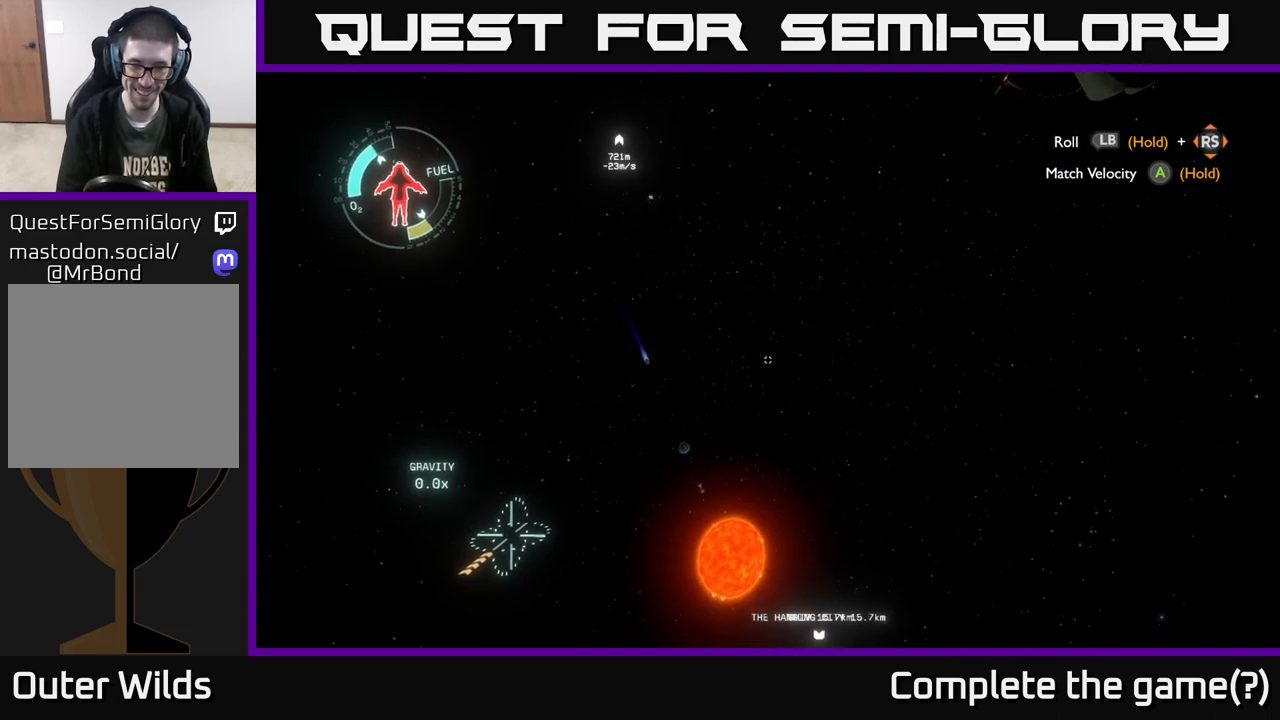
{"buttons": ["L2", "R2"], "left_stick": "up-right", "right_stick": "up-right", "events": [[83, "left_stick", "up-right"], [150, "right_stick", "up-right"]]}
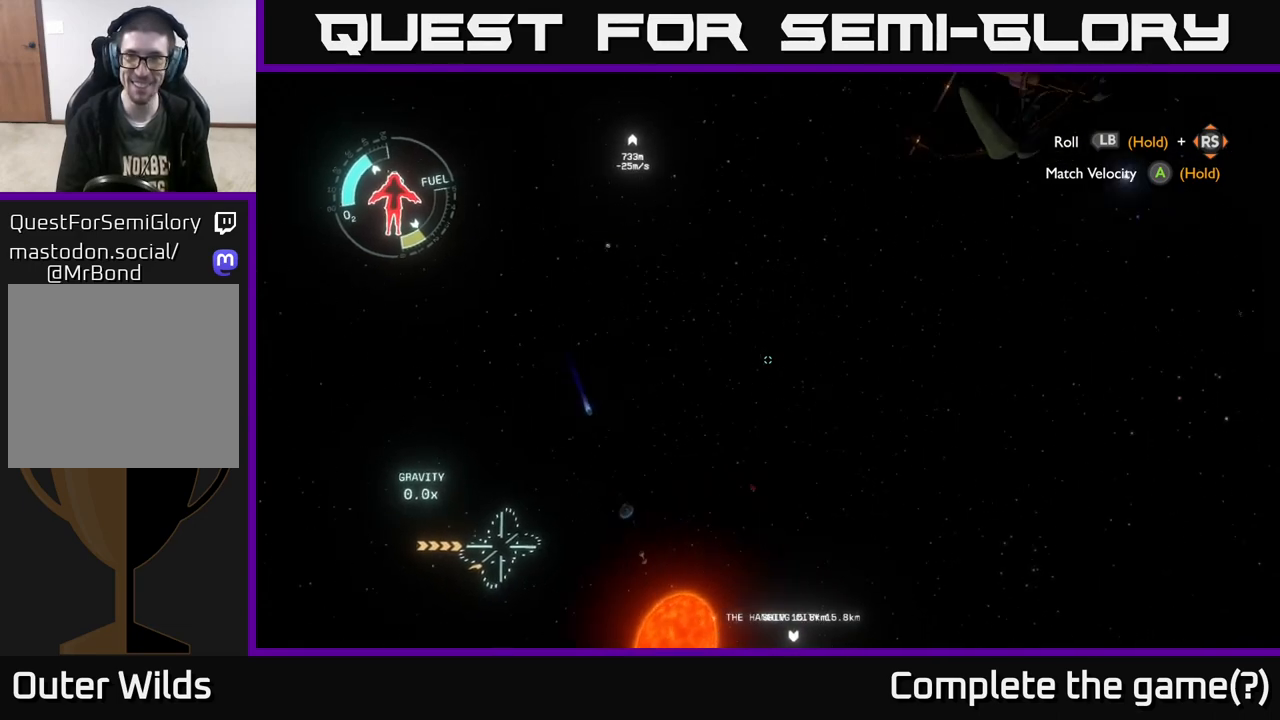
{"buttons": ["L2", "R2"], "left_stick": "up-right", "right_stick": "center", "events": [[467, "right_stick", "center"]]}
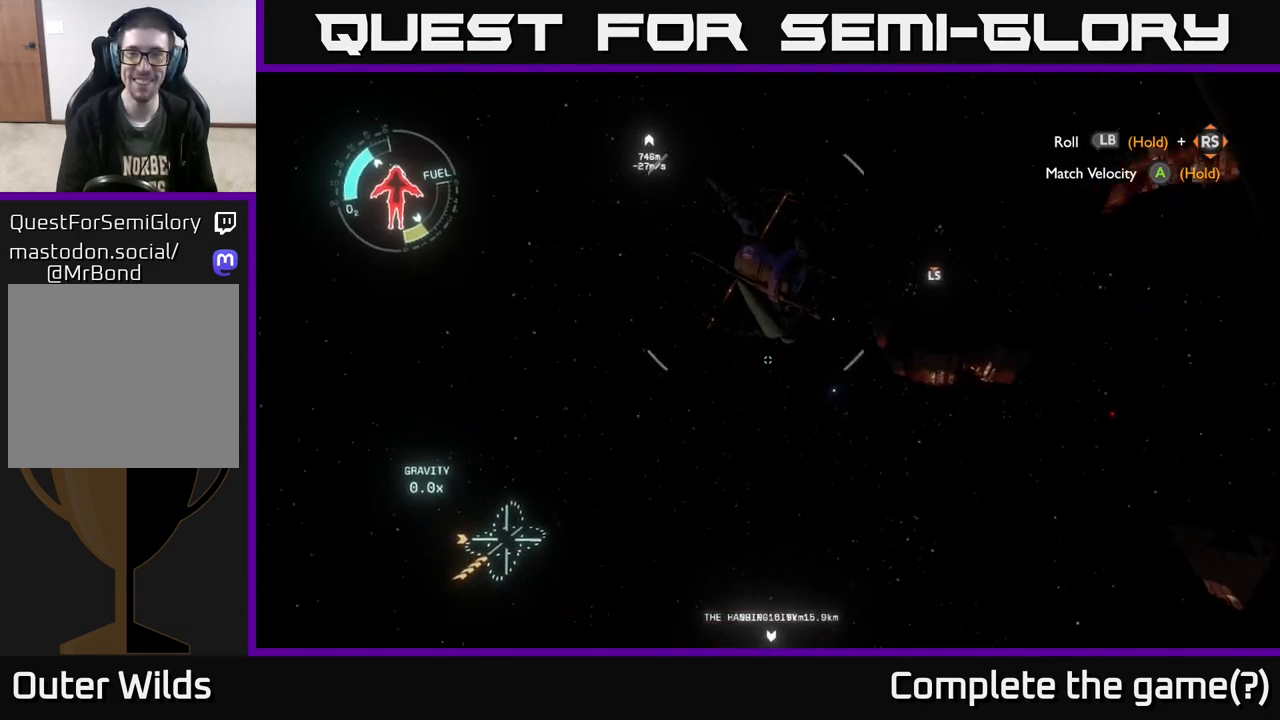
{"buttons": ["L2", "R2"], "left_stick": "up-right", "right_stick": "center", "events": [[367, "right_stick", "up"], [500, "right_stick", "center"]]}
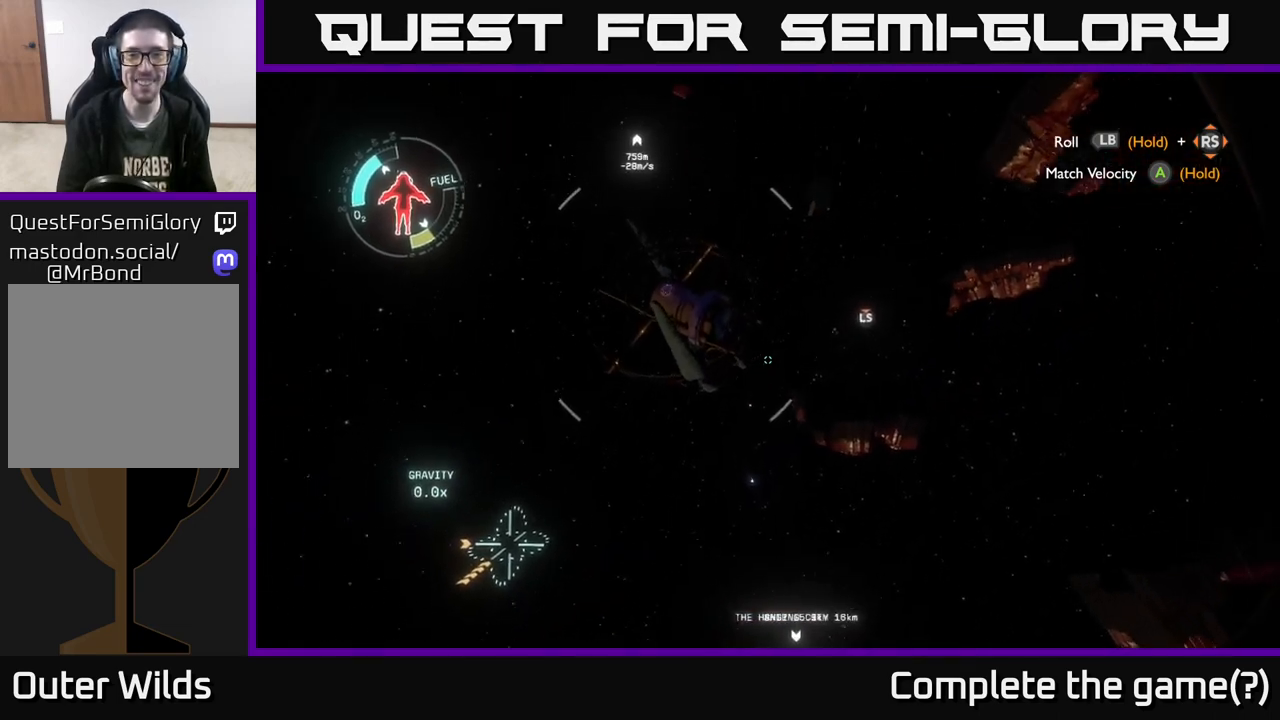
{"buttons": ["R2"], "left_stick": "up", "right_stick": "up-left", "events": [[67, "left_stick", "up"], [417, "L2", "up"], [417, "right_stick", "up-left"]]}
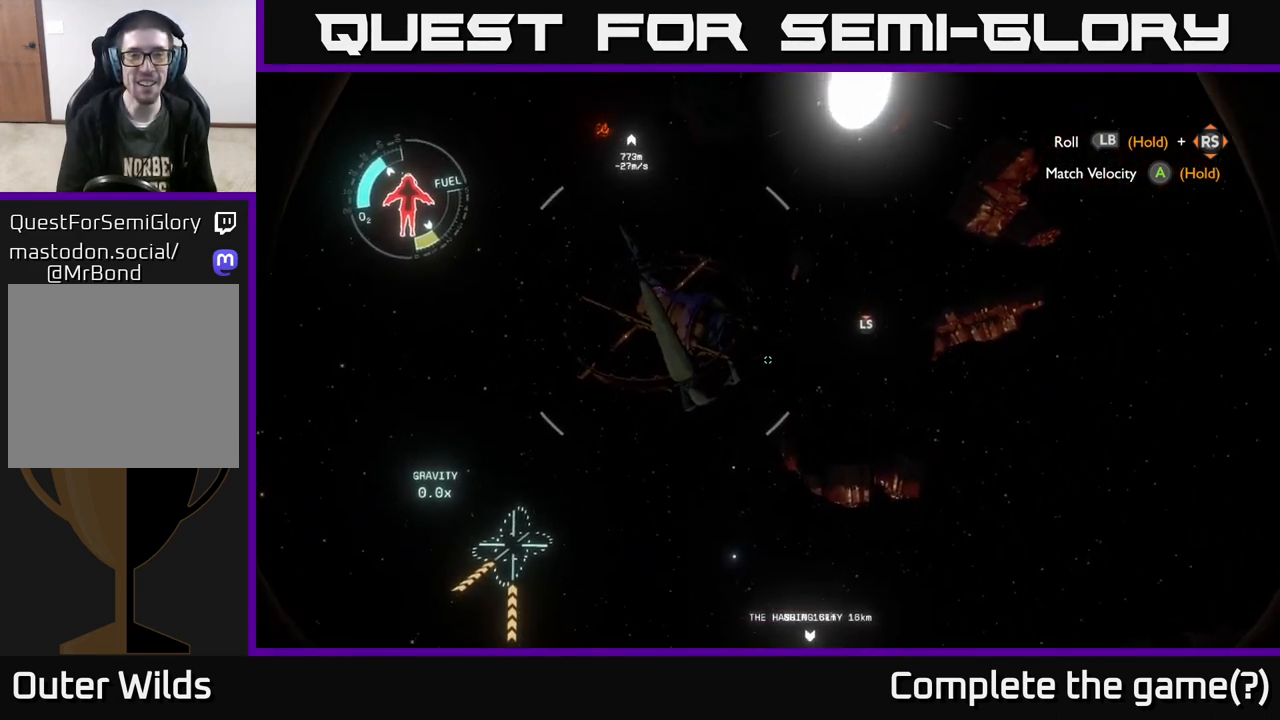
{"buttons": ["R2"], "left_stick": "up", "right_stick": "up-left", "events": [[133, "right_stick", "center"], [350, "left_stick", "up-left"], [383, "right_stick", "up-left"], [500, "left_stick", "up"]]}
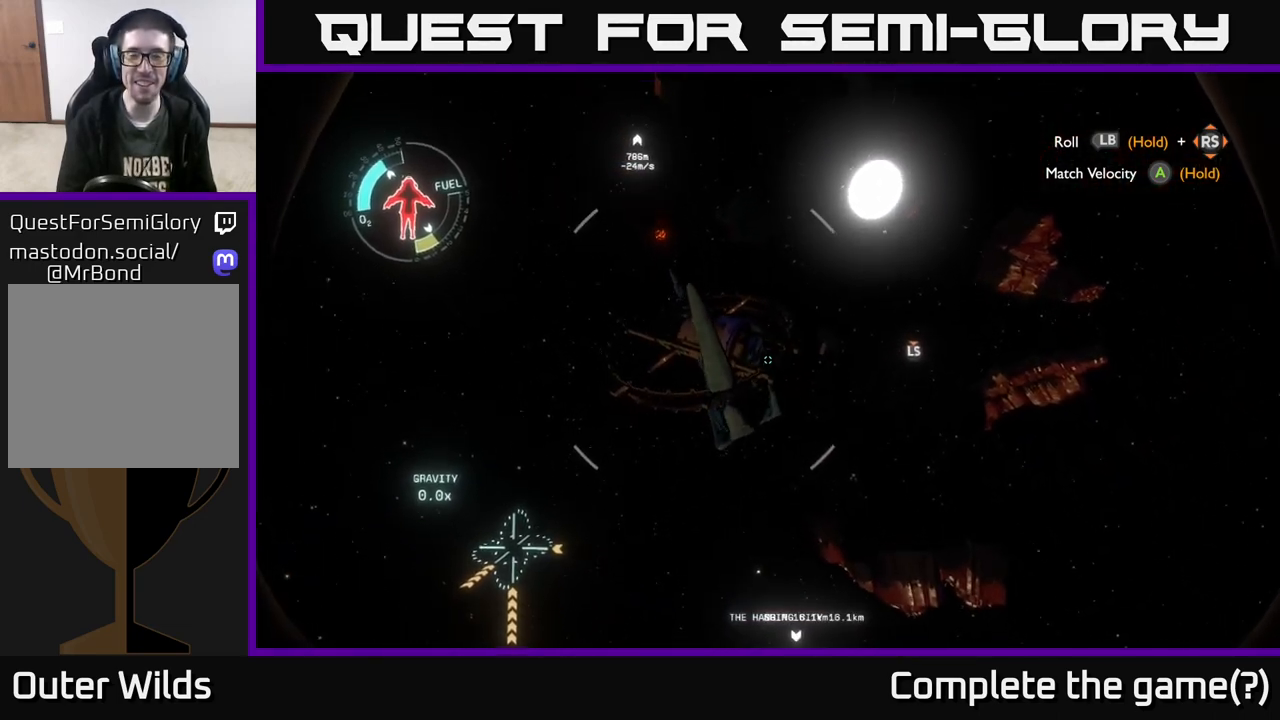
{"buttons": ["R2"], "left_stick": "up", "right_stick": "up", "events": [[83, "right_stick", "center"], [367, "right_stick", "up"]]}
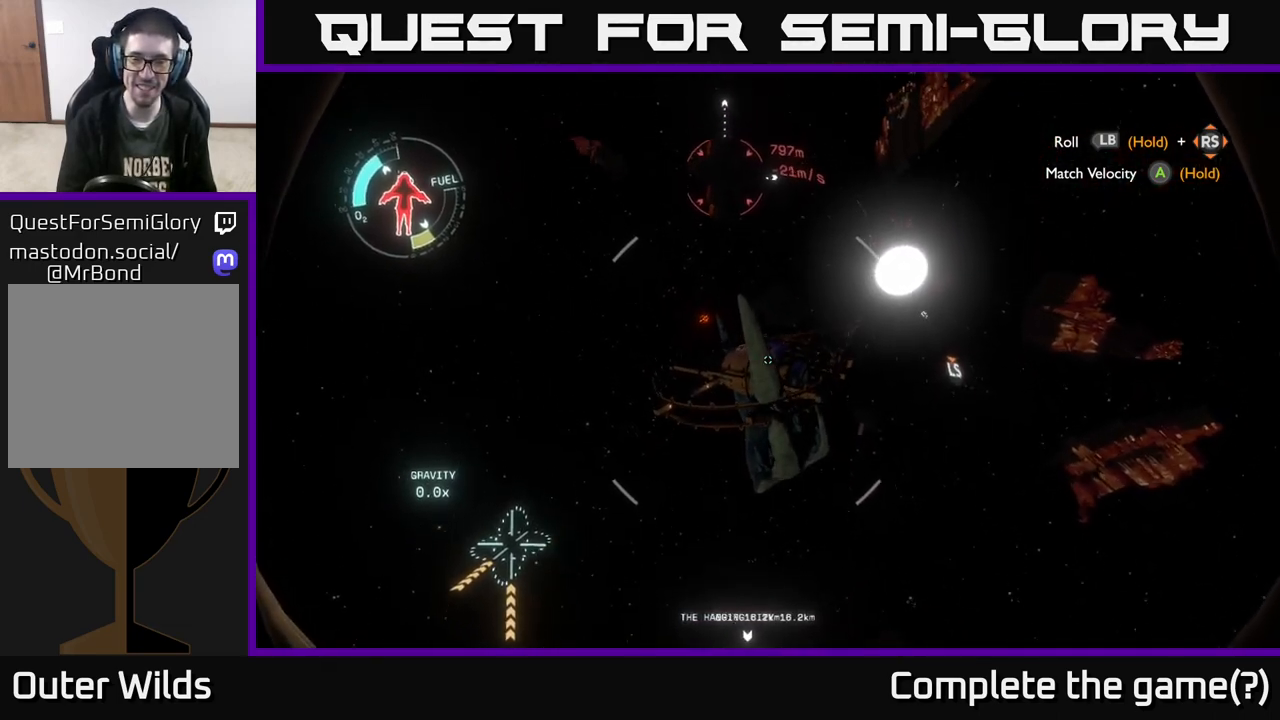
{"buttons": ["R2"], "left_stick": "up", "right_stick": "center", "events": [[83, "right_stick", "center"]]}
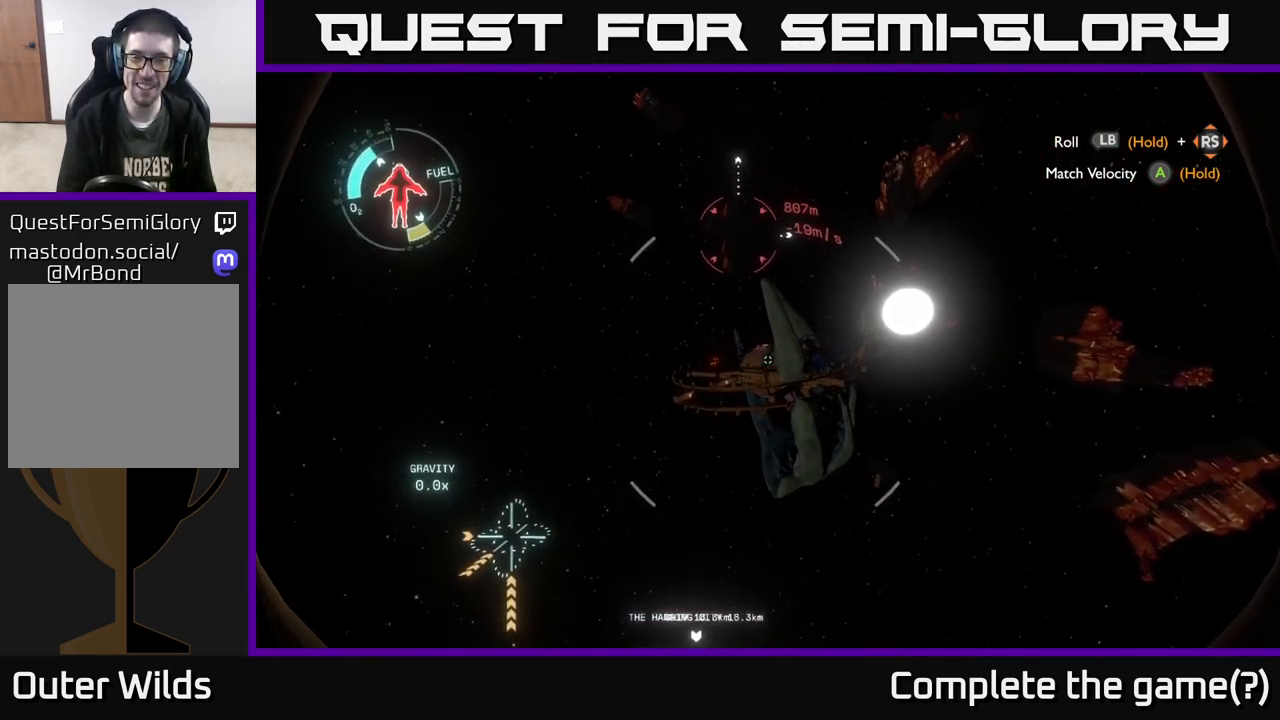
{"buttons": ["A", "R2"], "left_stick": "up", "right_stick": "center", "events": [[100, "A", "down"]]}
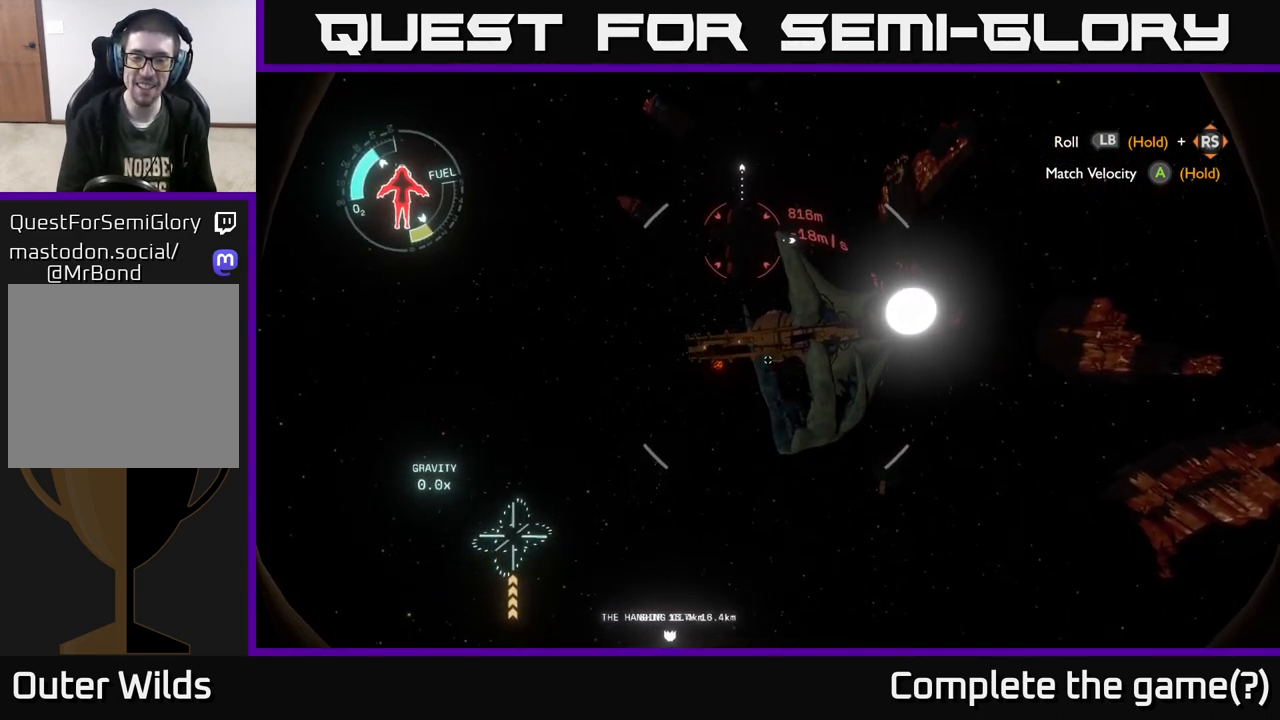
{"buttons": ["A", "R2"], "left_stick": "up", "right_stick": "center", "events": []}
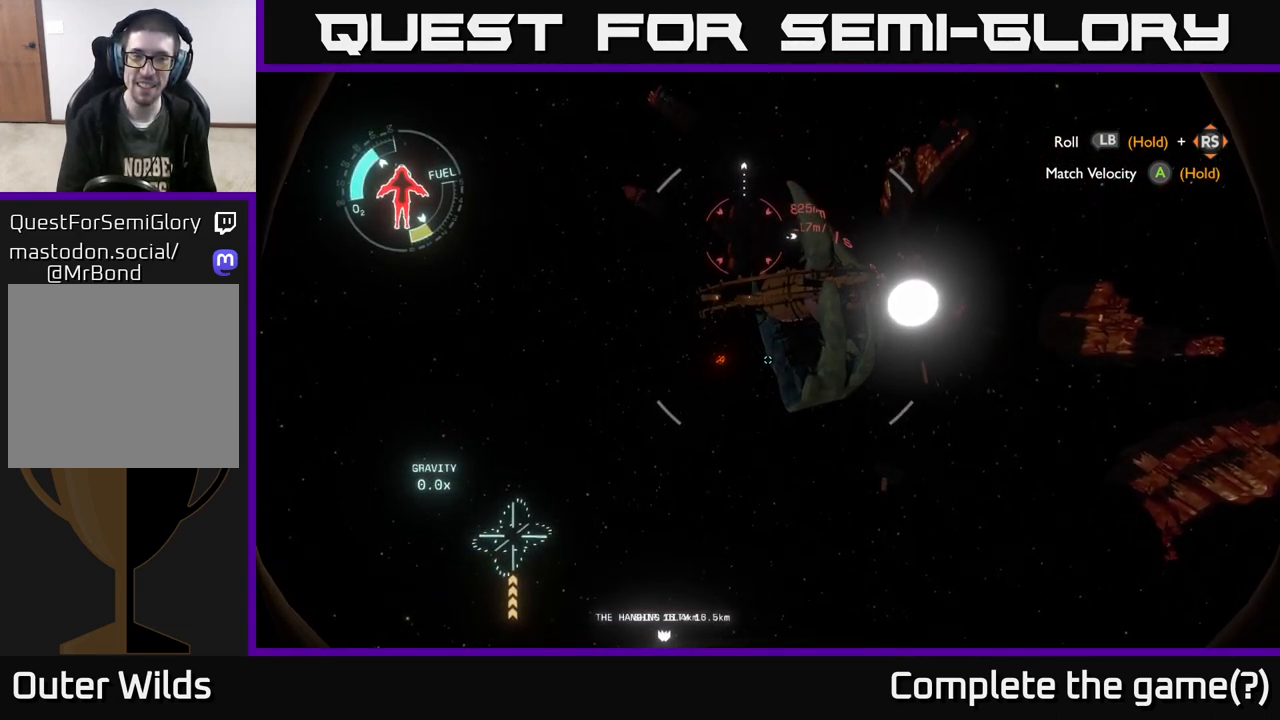
{"buttons": ["A", "R2"], "left_stick": "up", "right_stick": "center", "events": []}
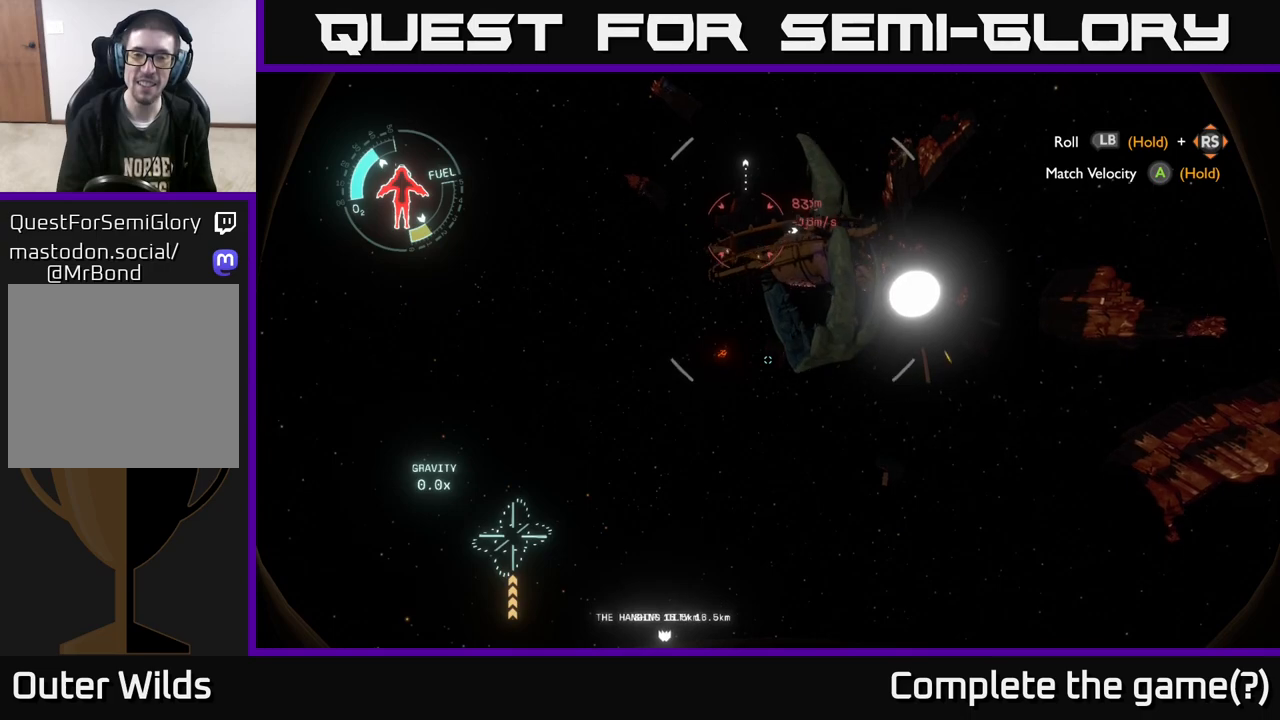
{"buttons": ["R2"], "left_stick": "up-right", "right_stick": "up", "events": [[83, "left_stick", "up-right"], [167, "A", "up"], [367, "right_stick", "up"]]}
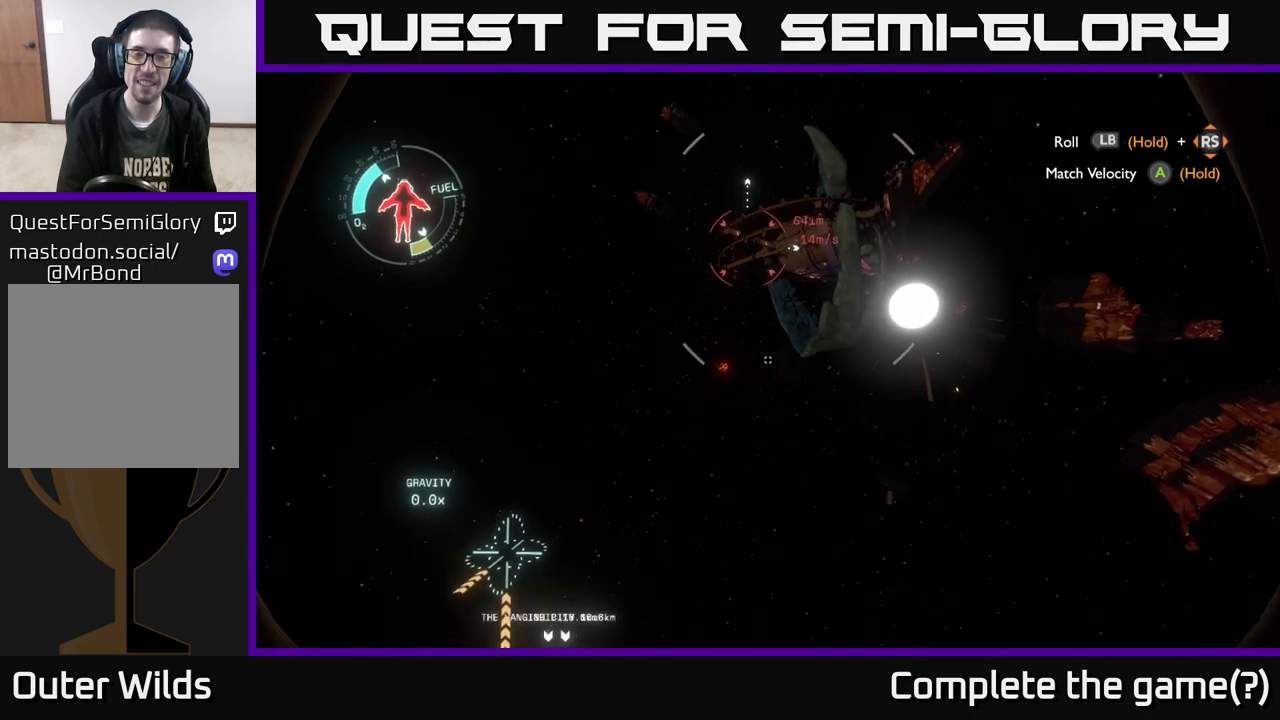
{"buttons": ["R2"], "left_stick": "up-right", "right_stick": "center", "events": [[217, "right_stick", "center"]]}
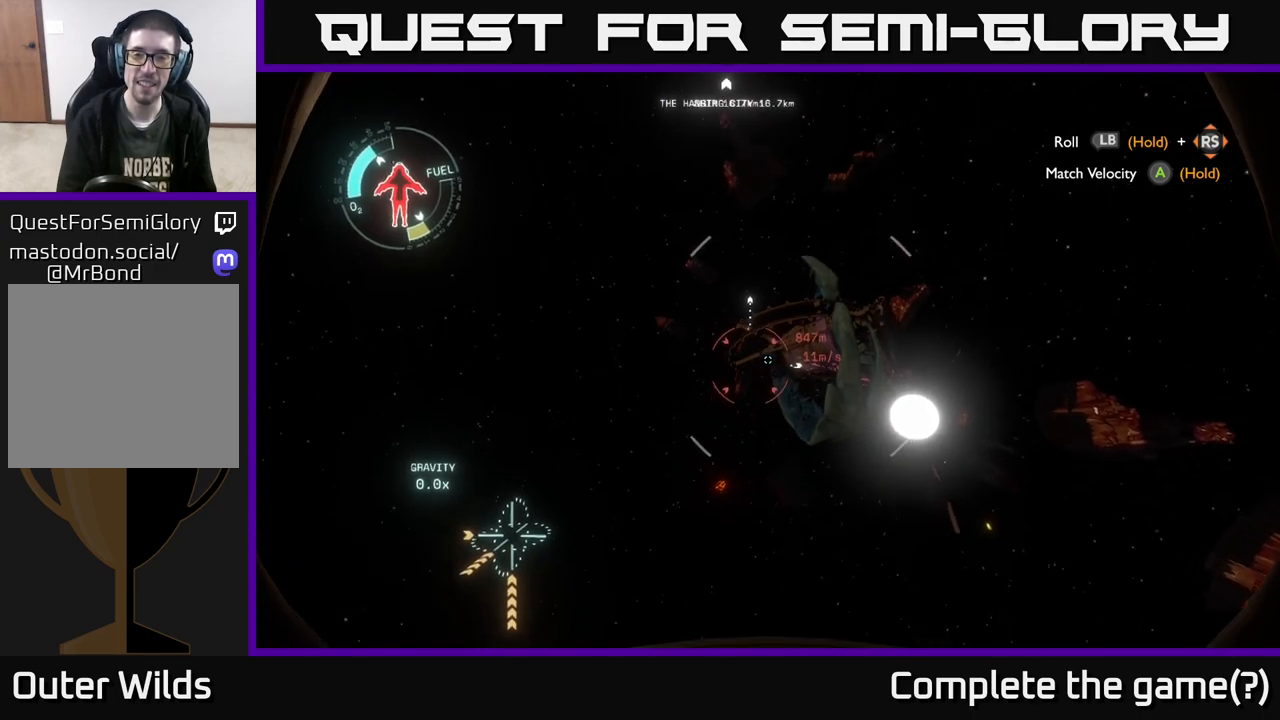
{"buttons": ["R2"], "left_stick": "up-right", "right_stick": "center", "events": []}
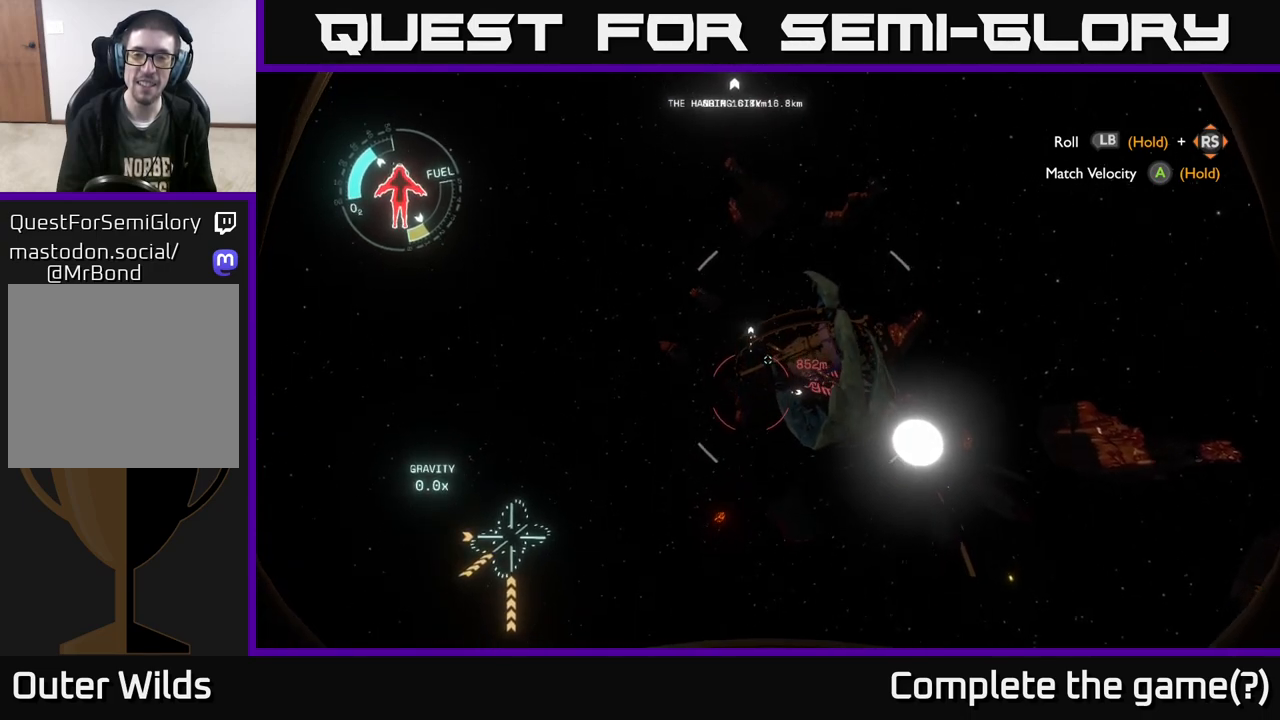
{"buttons": ["R2"], "left_stick": "up-right", "right_stick": "center", "events": []}
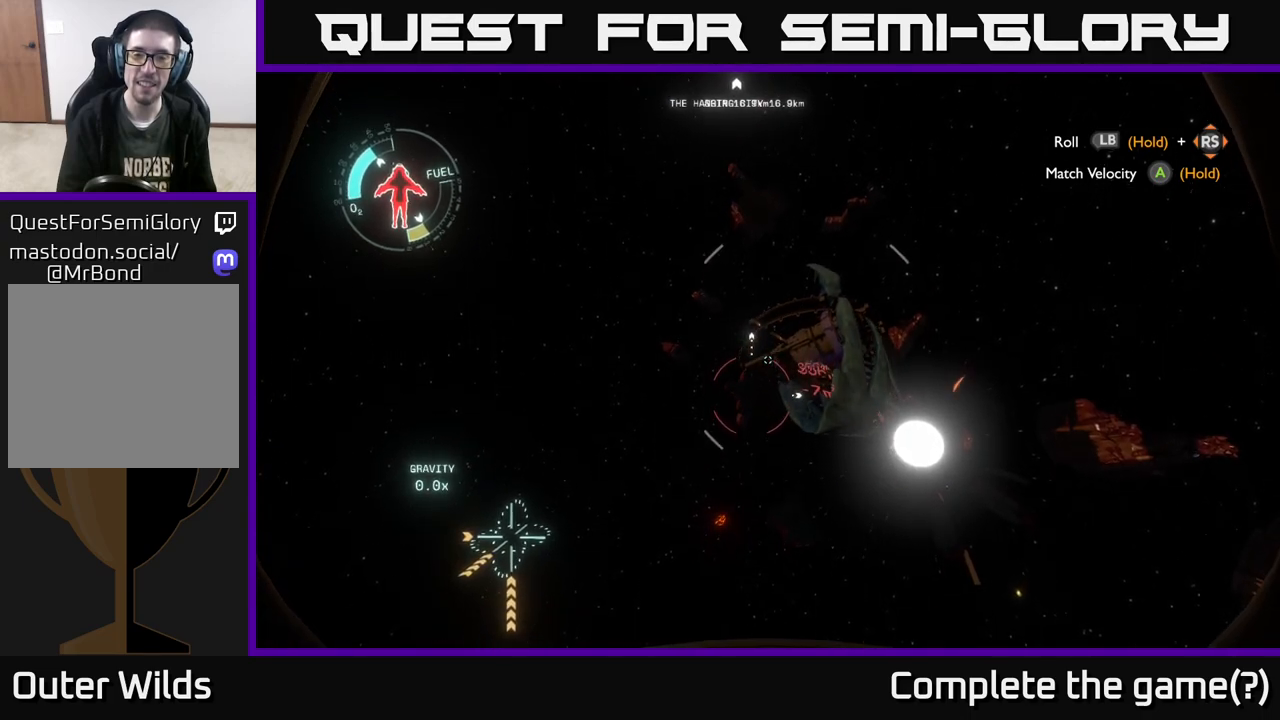
{"buttons": ["R2"], "left_stick": "up-right", "right_stick": "center", "events": []}
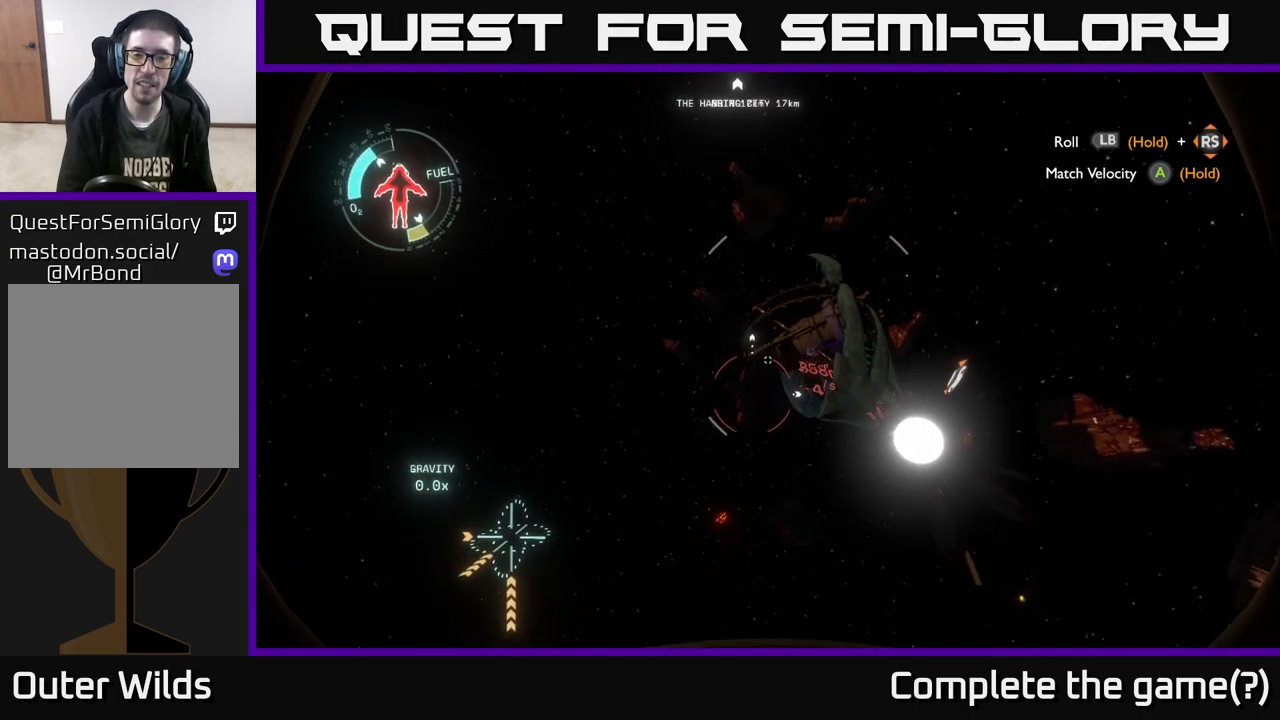
{"buttons": ["R2"], "left_stick": "up-right", "right_stick": "center", "events": []}
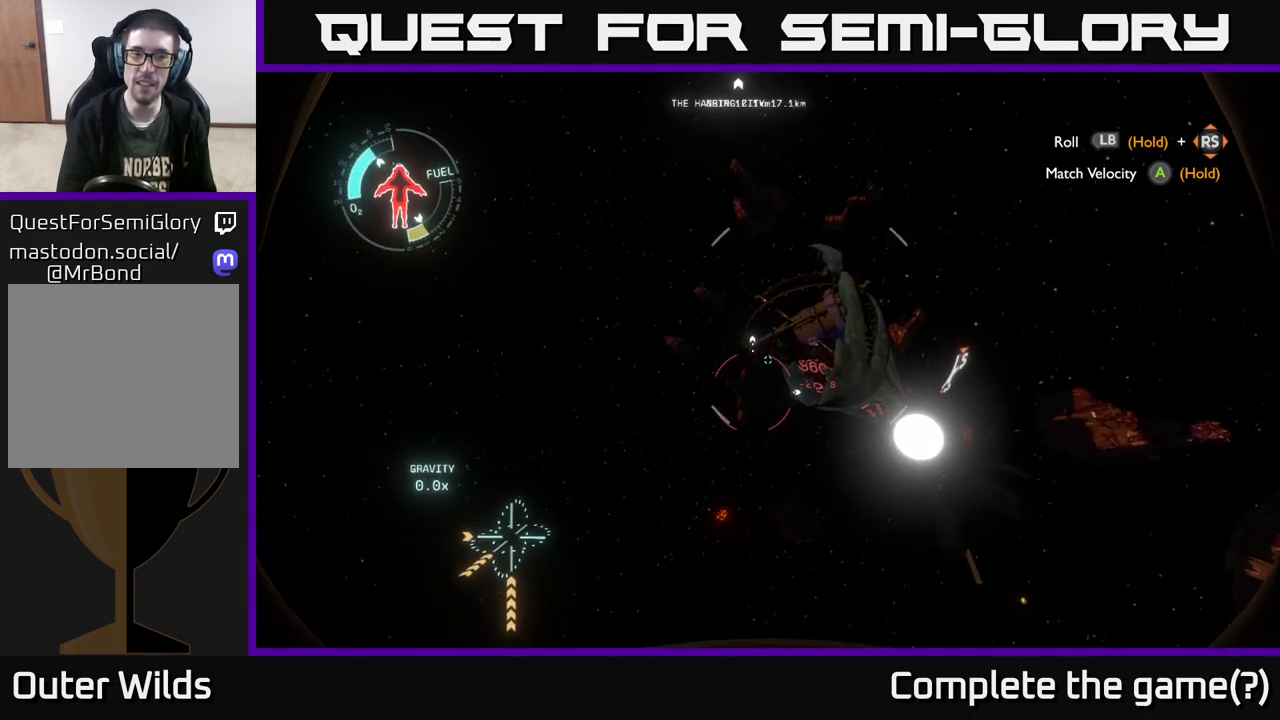
{"buttons": ["R2"], "left_stick": "up", "right_stick": "center", "events": [[333, "left_stick", "up"]]}
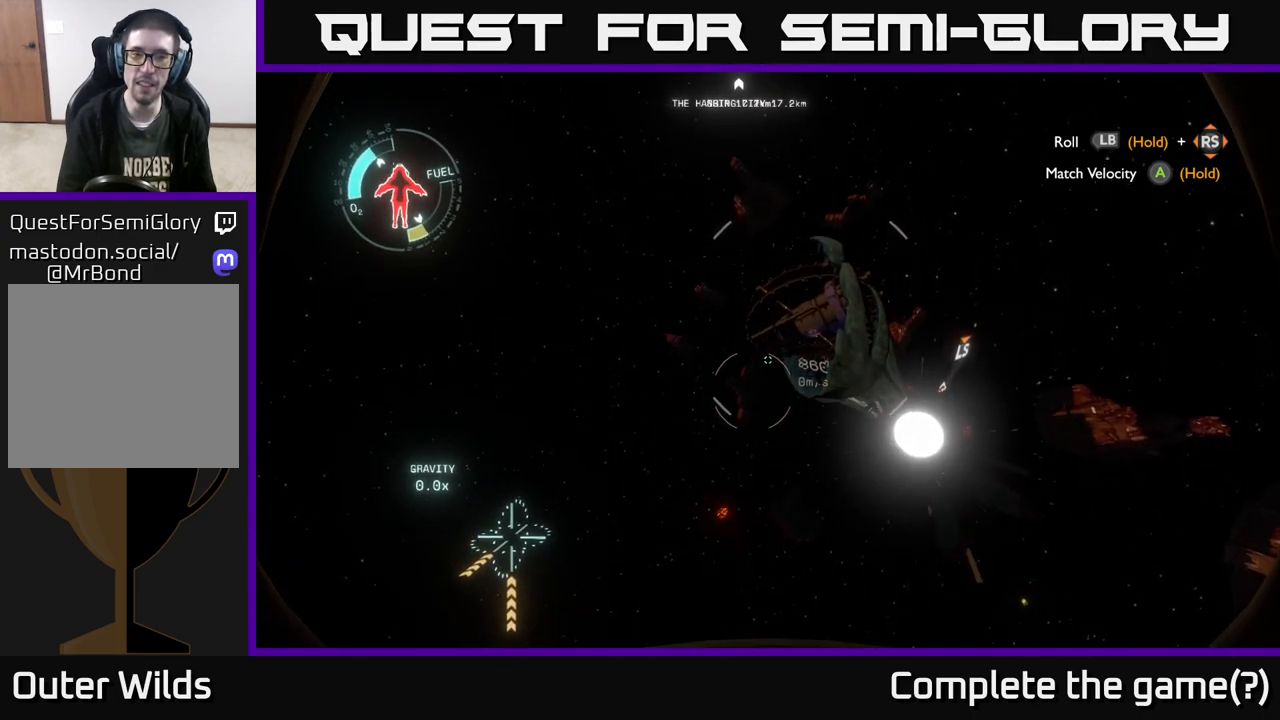
{"buttons": ["R2"], "left_stick": "up", "right_stick": "center", "events": []}
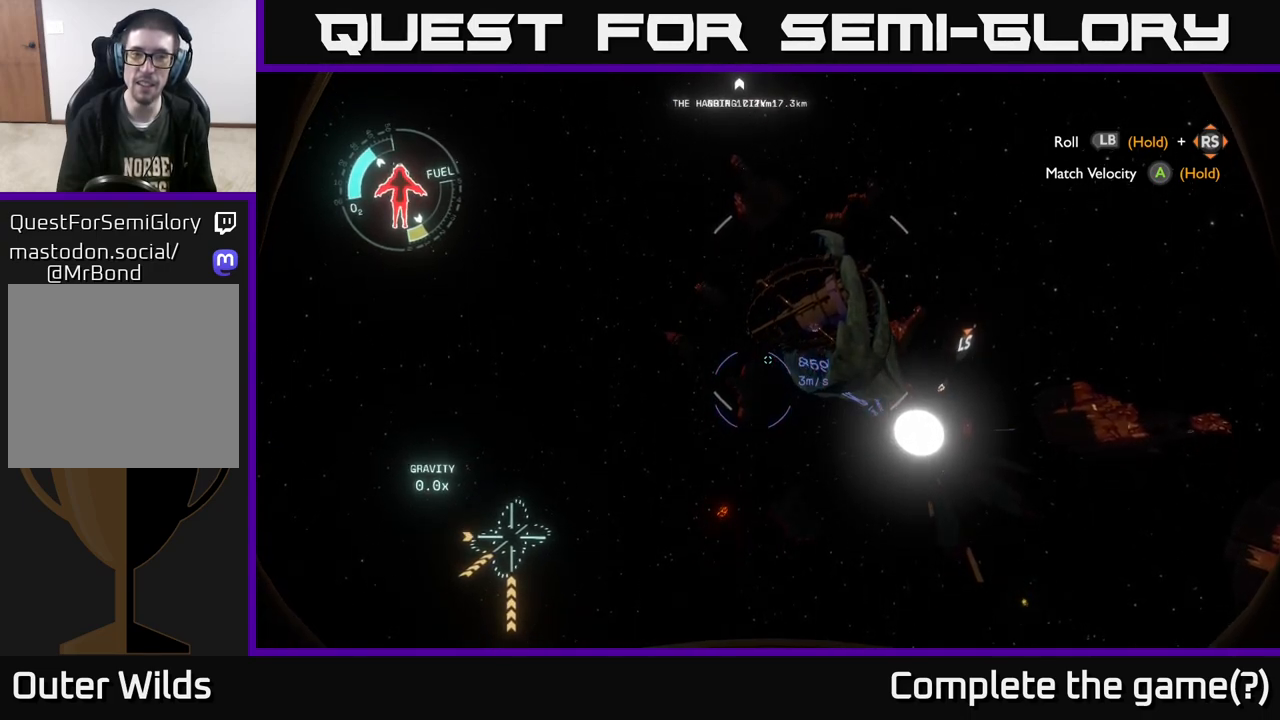
{"buttons": ["R2"], "left_stick": "up", "right_stick": "center", "events": []}
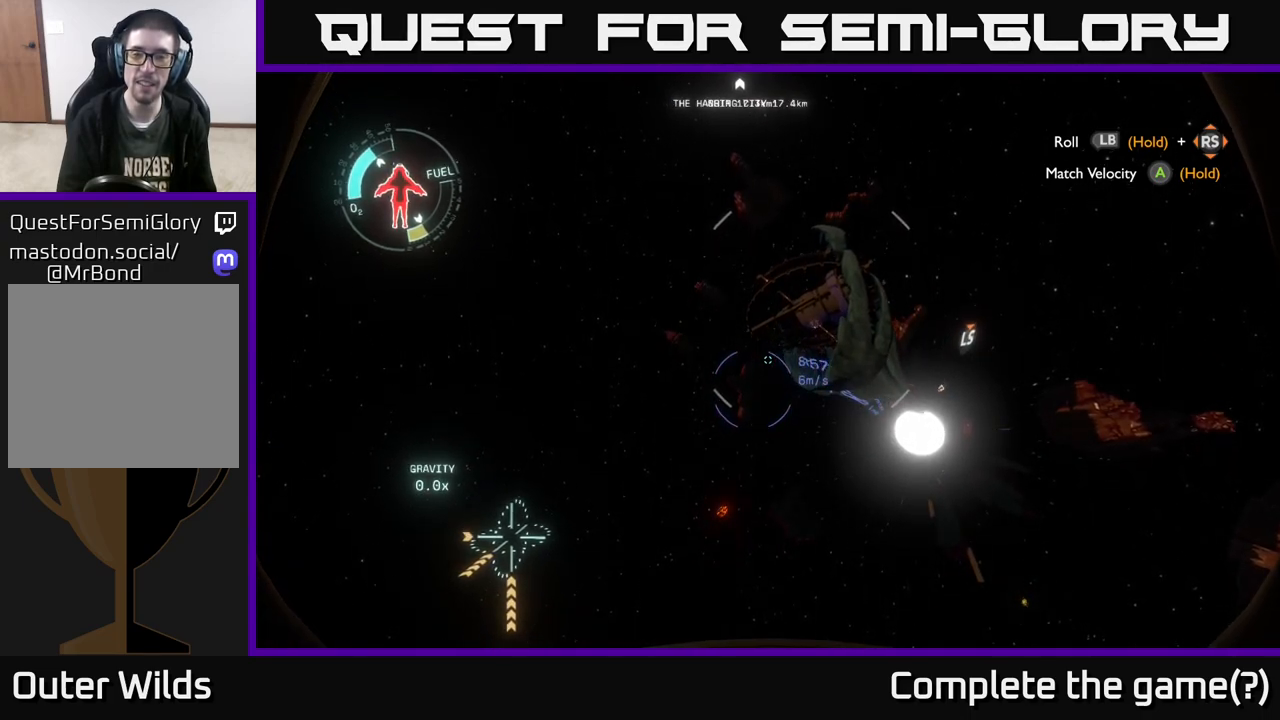
{"buttons": ["R2"], "left_stick": "up", "right_stick": "center", "events": []}
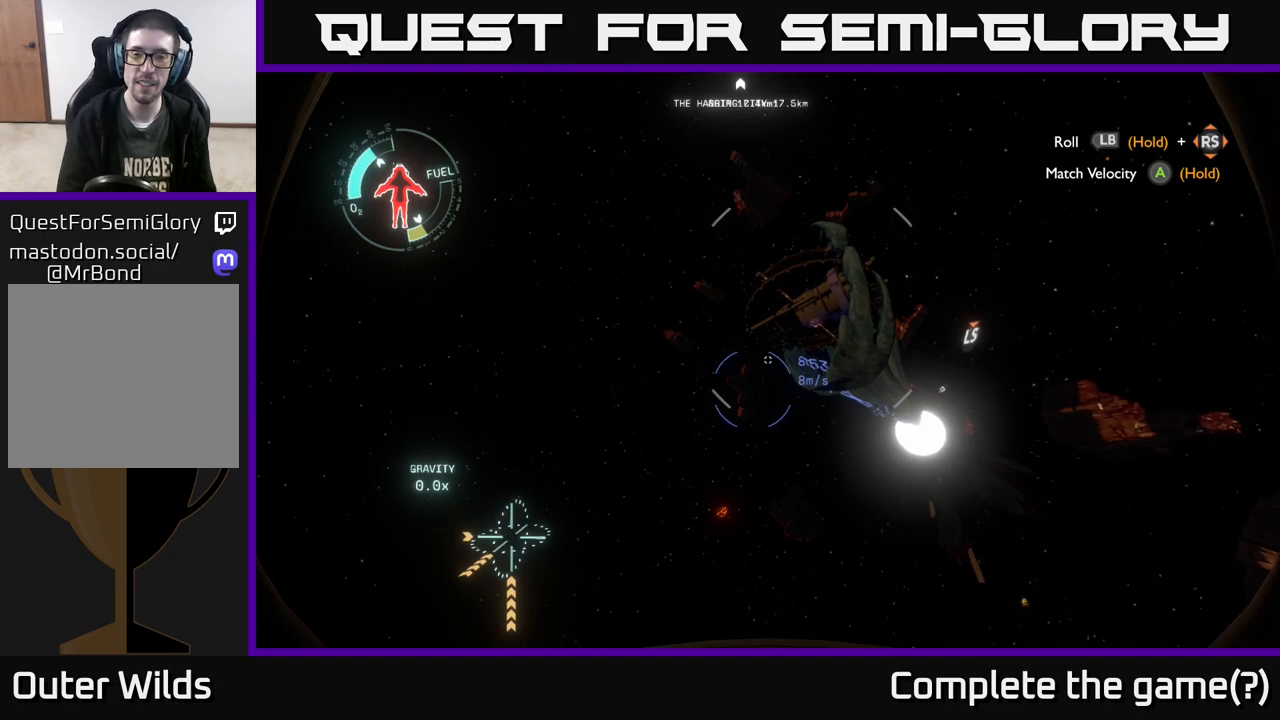
{"buttons": ["R2"], "left_stick": "up", "right_stick": "center", "events": []}
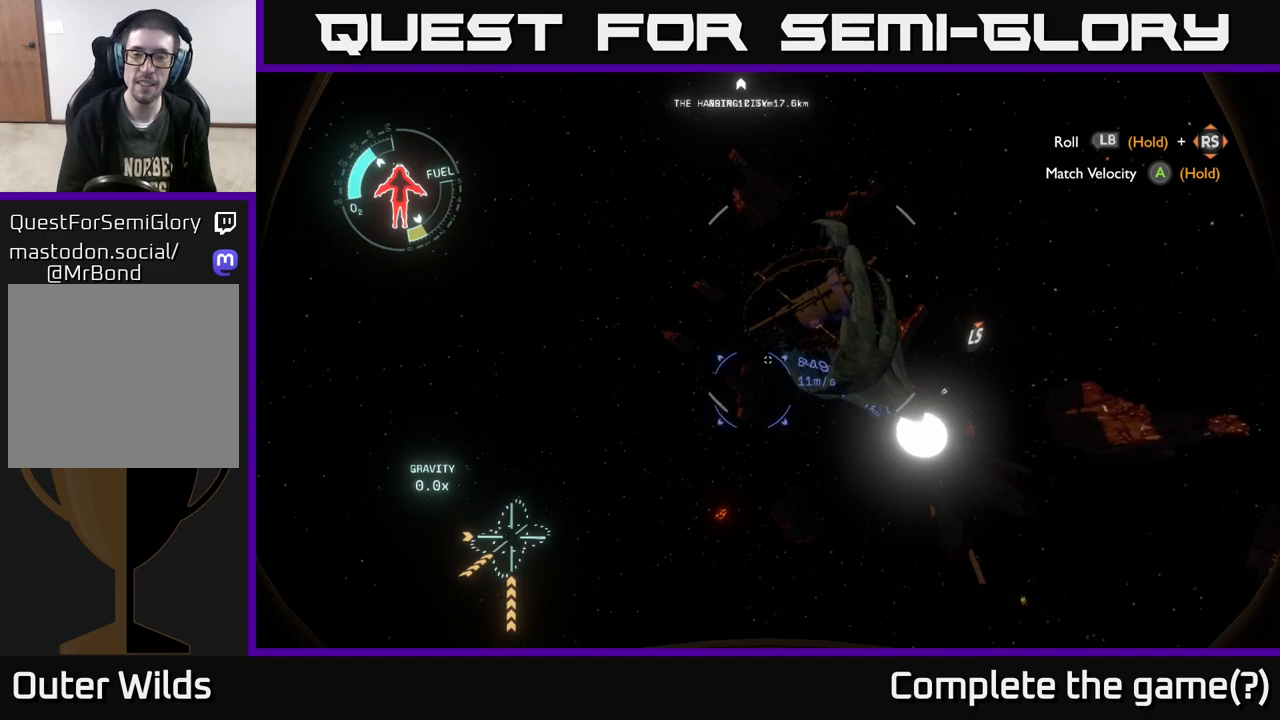
{"buttons": ["R2"], "left_stick": "up", "right_stick": "center", "events": []}
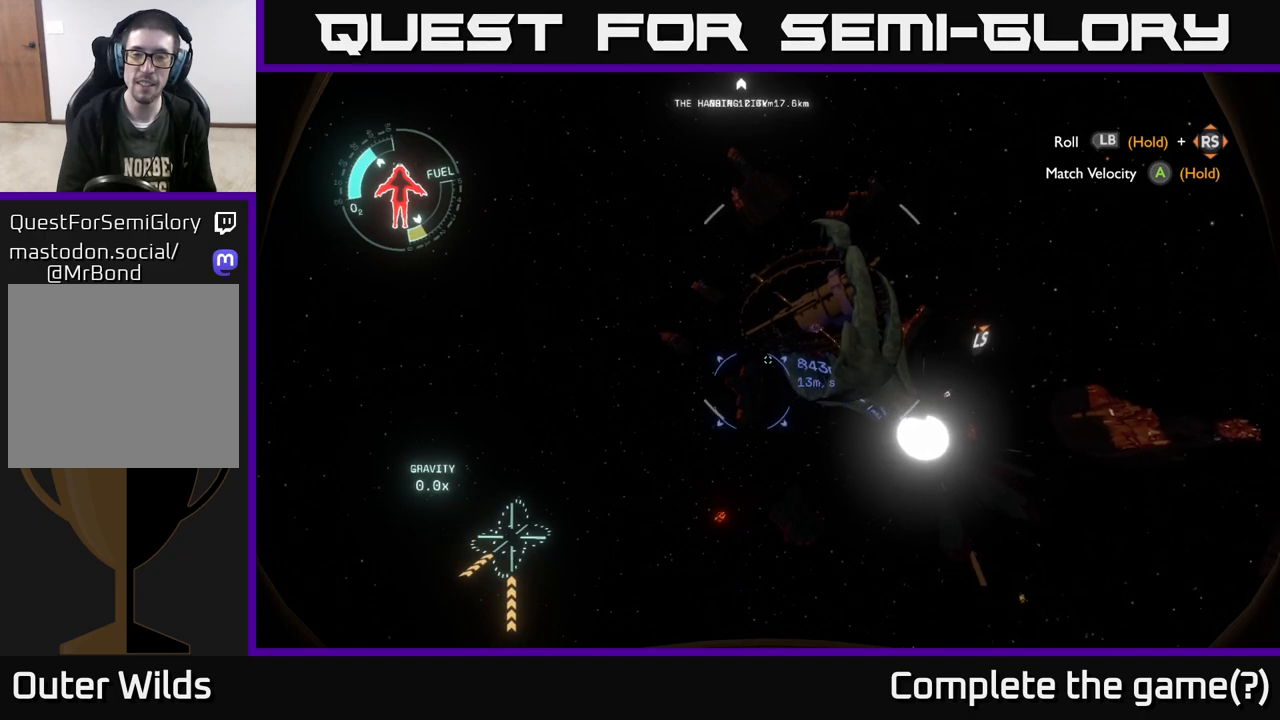
{"buttons": ["R2"], "left_stick": "up", "right_stick": "center", "events": []}
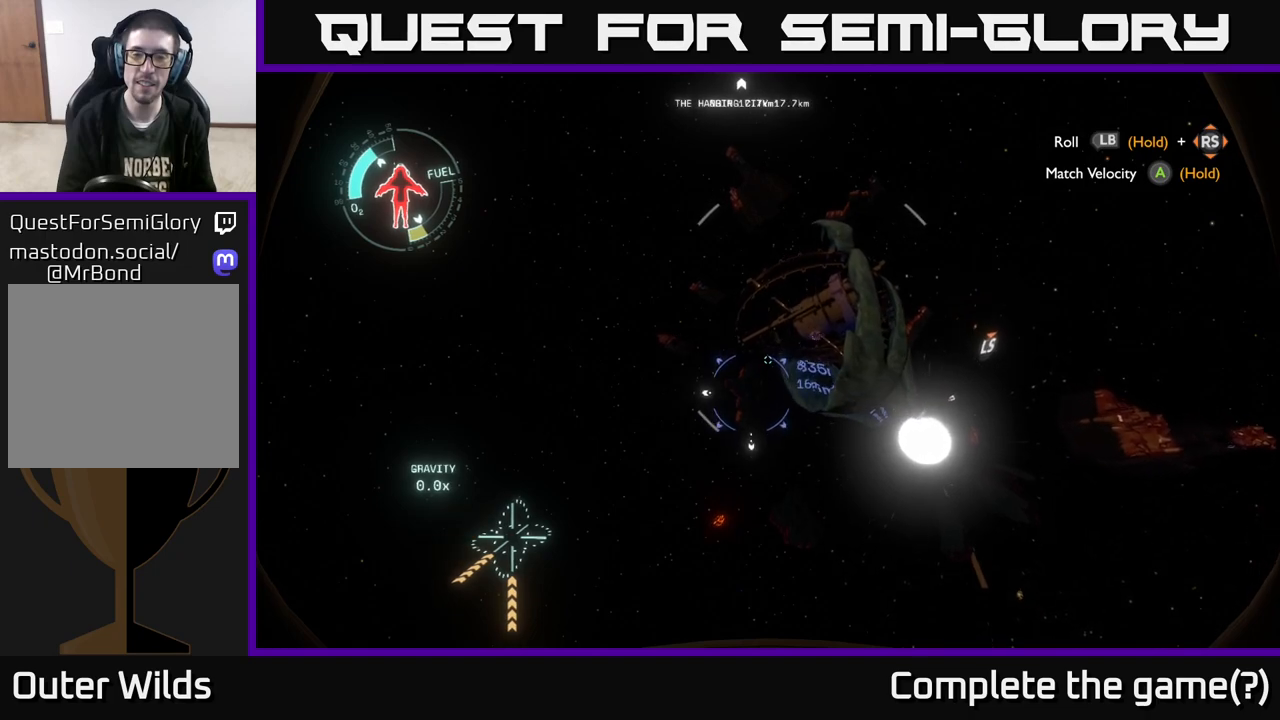
{"buttons": ["R2"], "left_stick": "up", "right_stick": "center", "events": []}
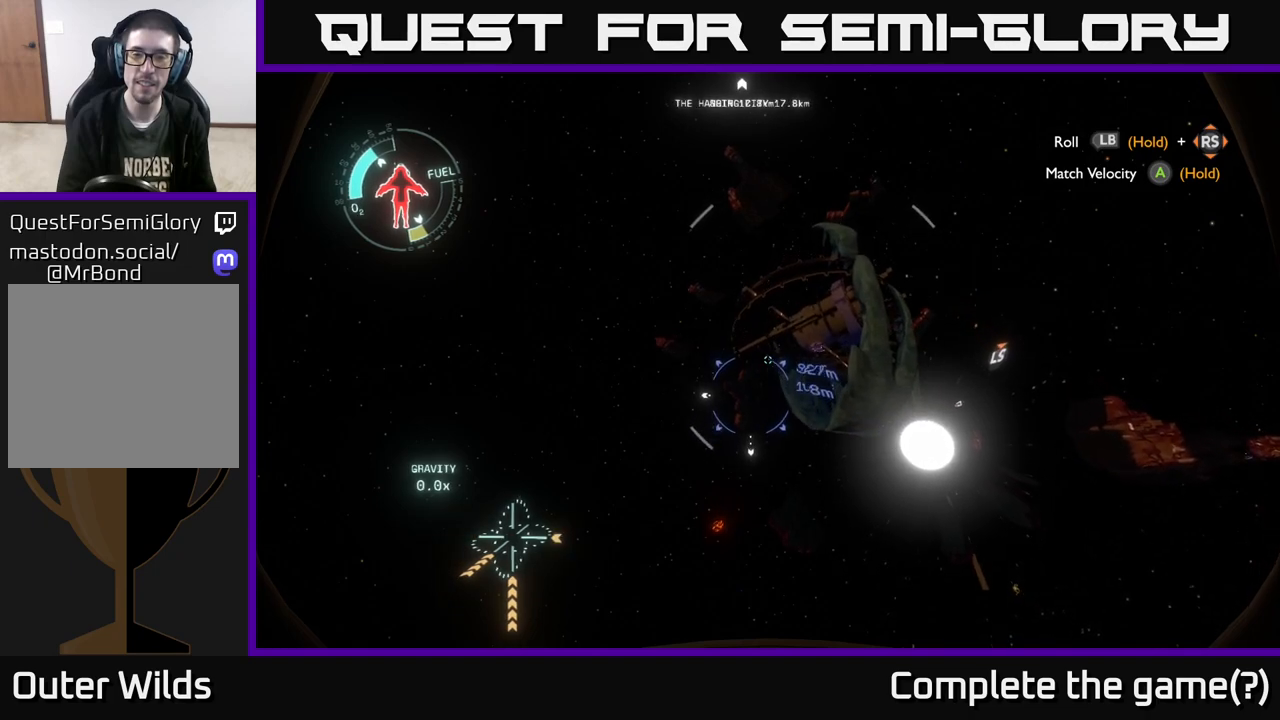
{"buttons": ["R2"], "left_stick": "up", "right_stick": "center", "events": []}
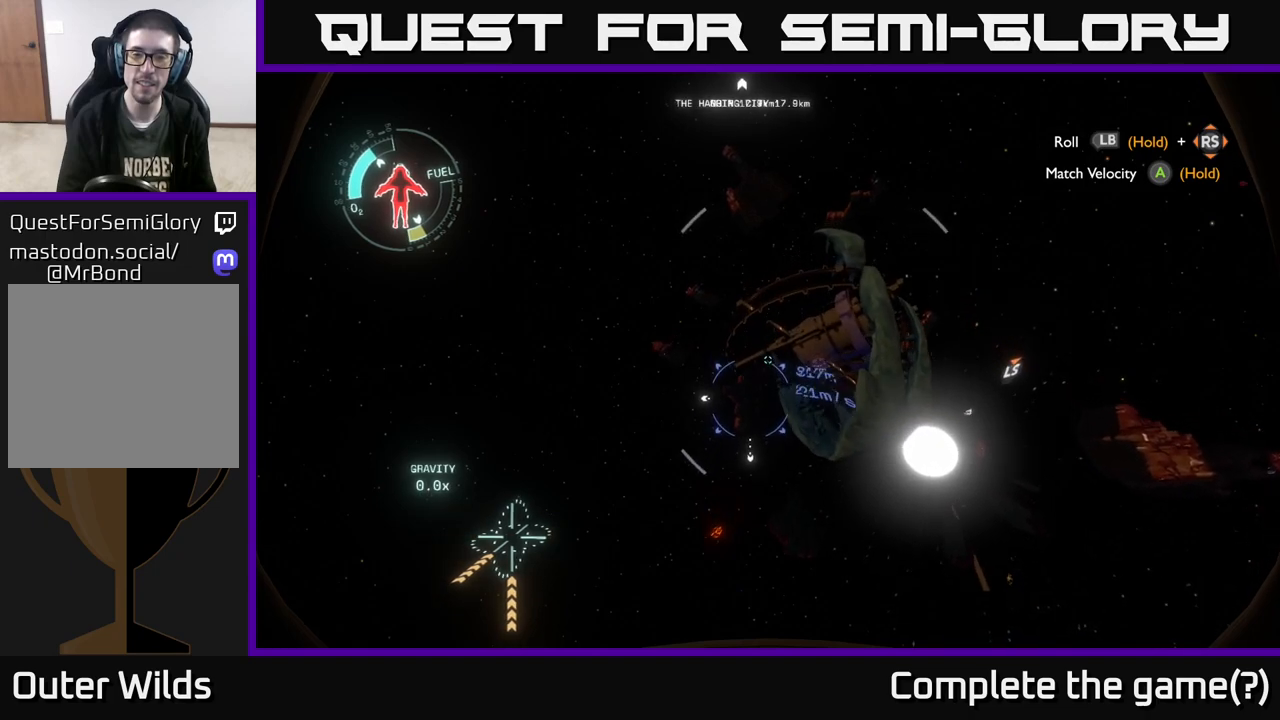
{"buttons": ["R2"], "left_stick": "up", "right_stick": "center", "events": []}
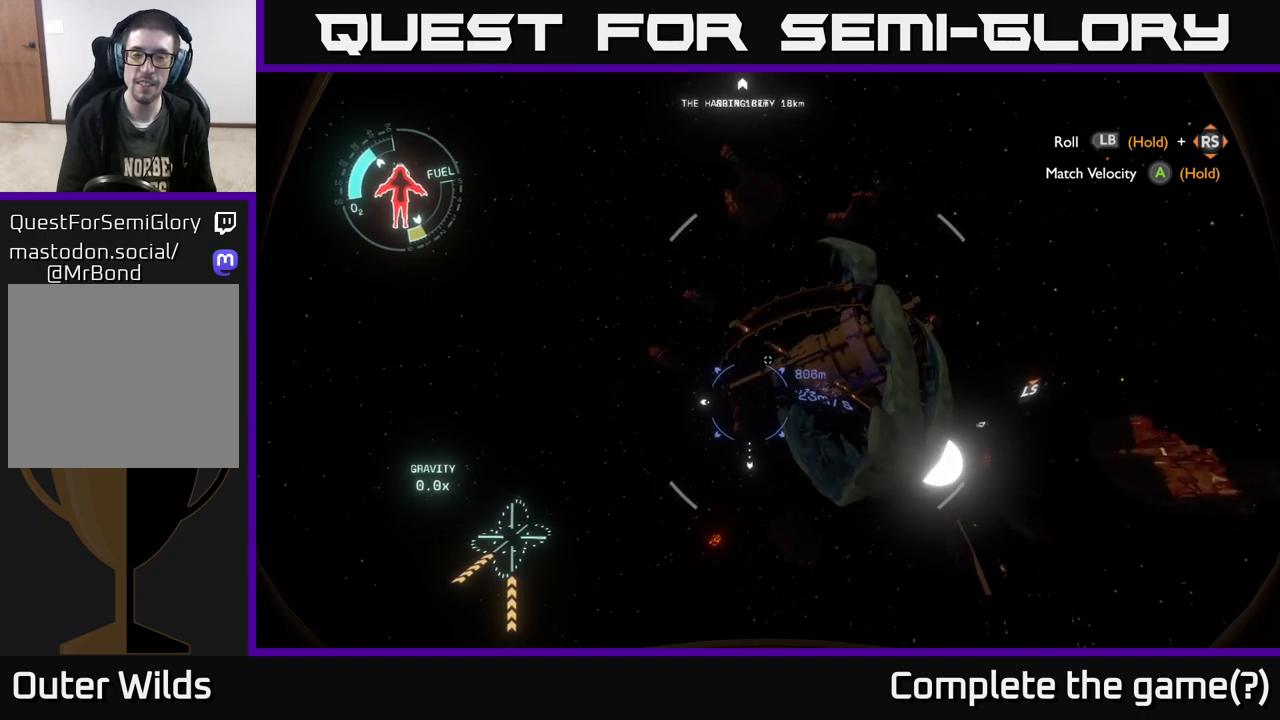
{"buttons": ["R2"], "left_stick": "up", "right_stick": "down", "events": [[133, "right_stick", "down"]]}
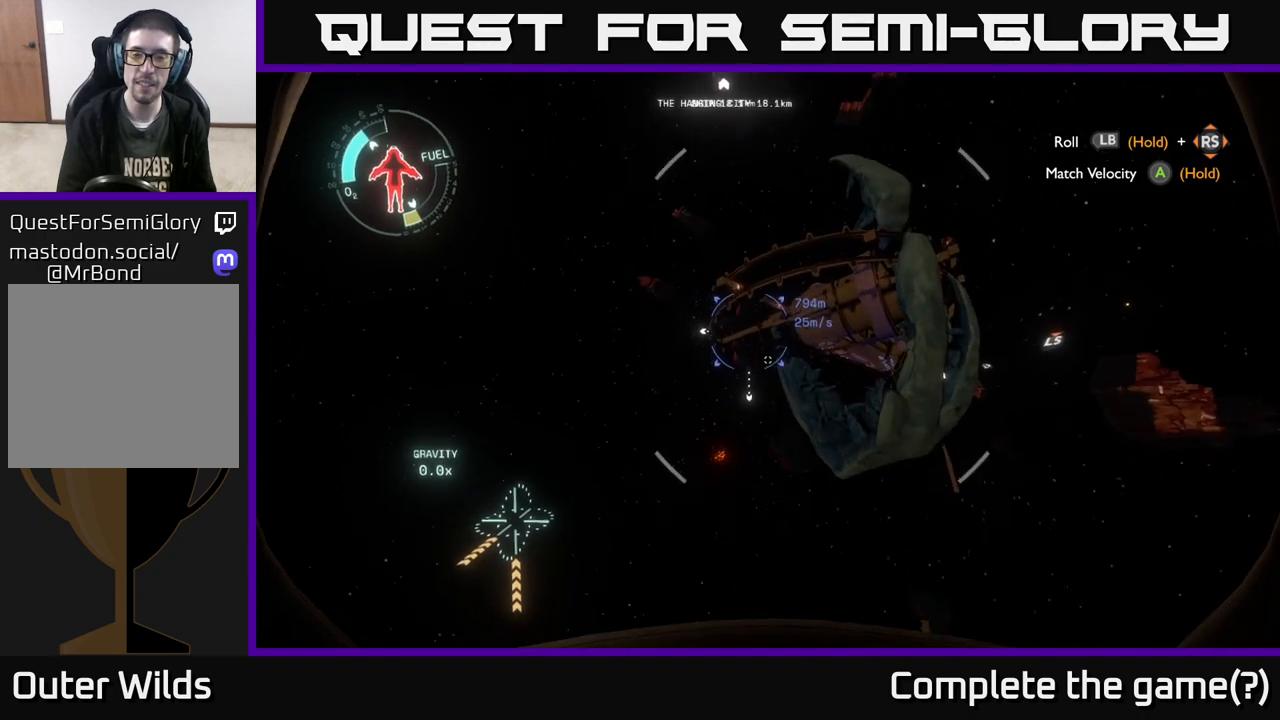
{"buttons": ["R2"], "left_stick": "up", "right_stick": "center", "events": [[50, "right_stick", "center"]]}